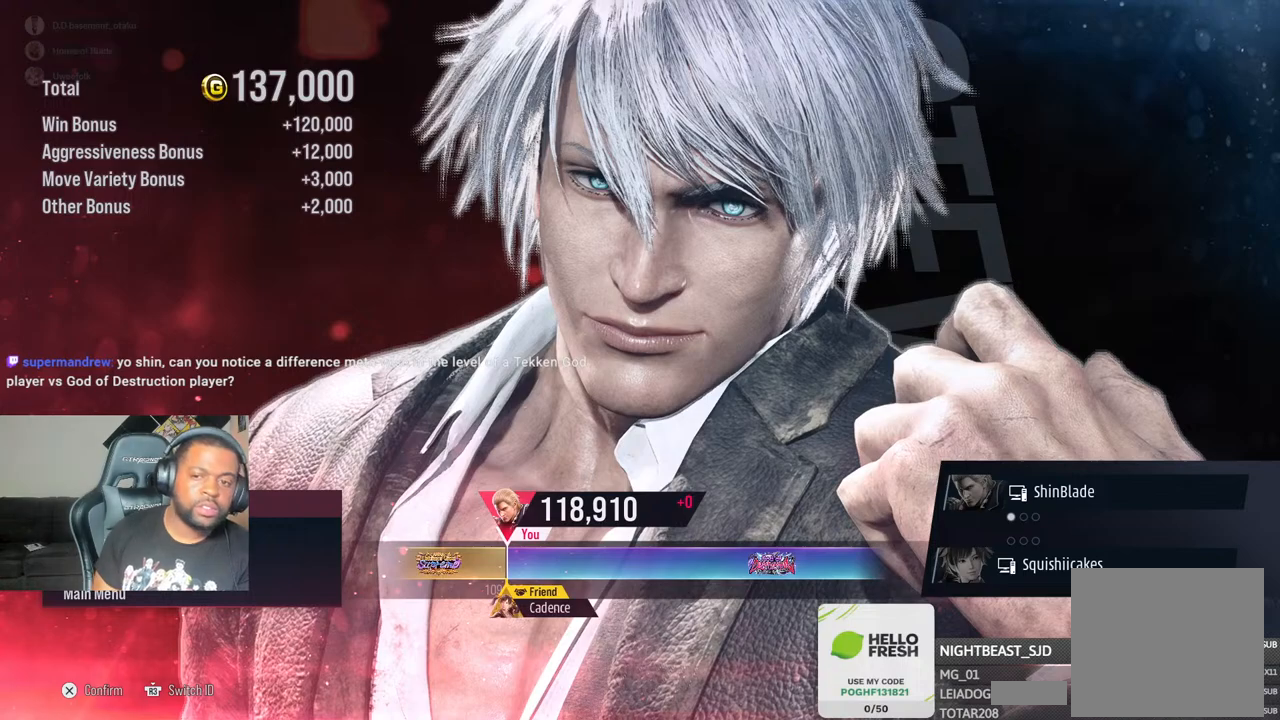
Gameplay with a controller (PlayStation layout); each line is a JSON object with the inputs held at the frame after it (dt_ms = milliseconds from this image to that frame). "events" lists button and stick changes between this image and that frame as [ms after this image, input, new state], when the widget could be followed in between.
{"dt_ms": 1000, "buttons": [], "left_stick": "center", "right_stick": "center", "events": [[667, "CROSS", "down"], [817, "CROSS", "up"], [833, "CROSS", "down"], [1000, "CROSS", "up"]]}
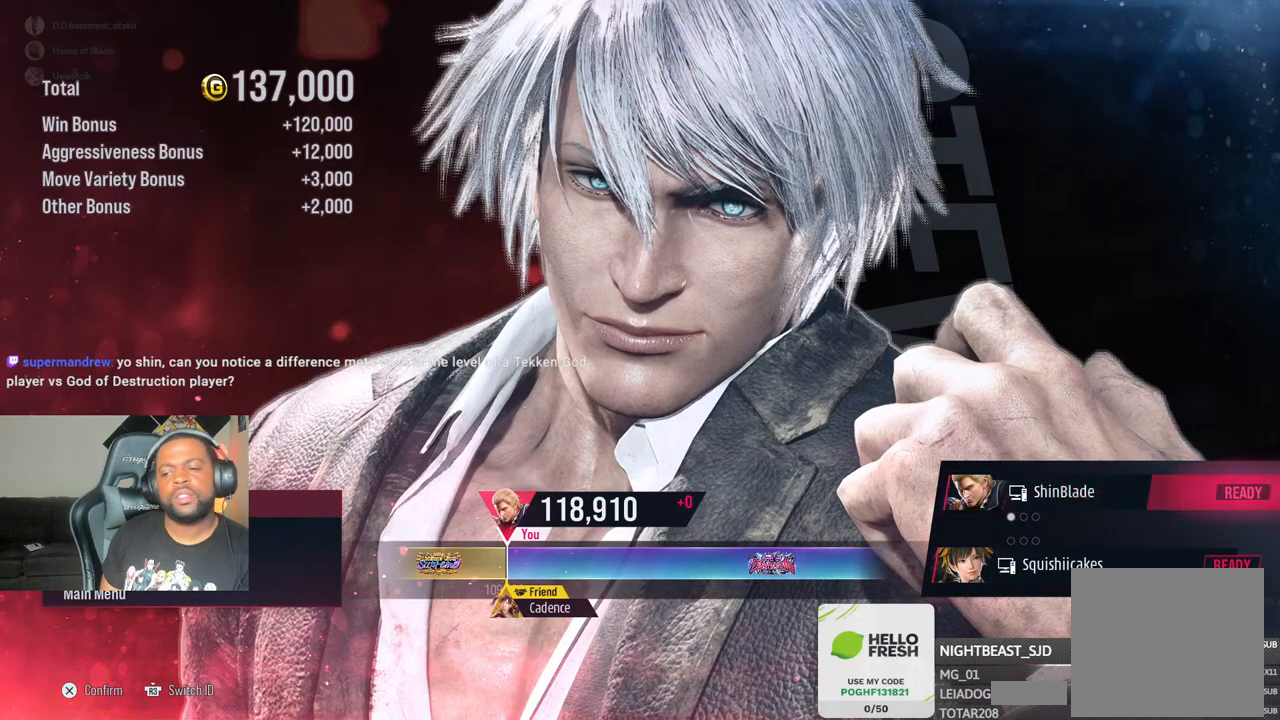
{"dt_ms": 500, "buttons": [], "left_stick": "center", "right_stick": "center", "events": [[83, "CROSS", "down"], [217, "CROSS", "up"], [283, "CROSS", "down"], [450, "CROSS", "up"]]}
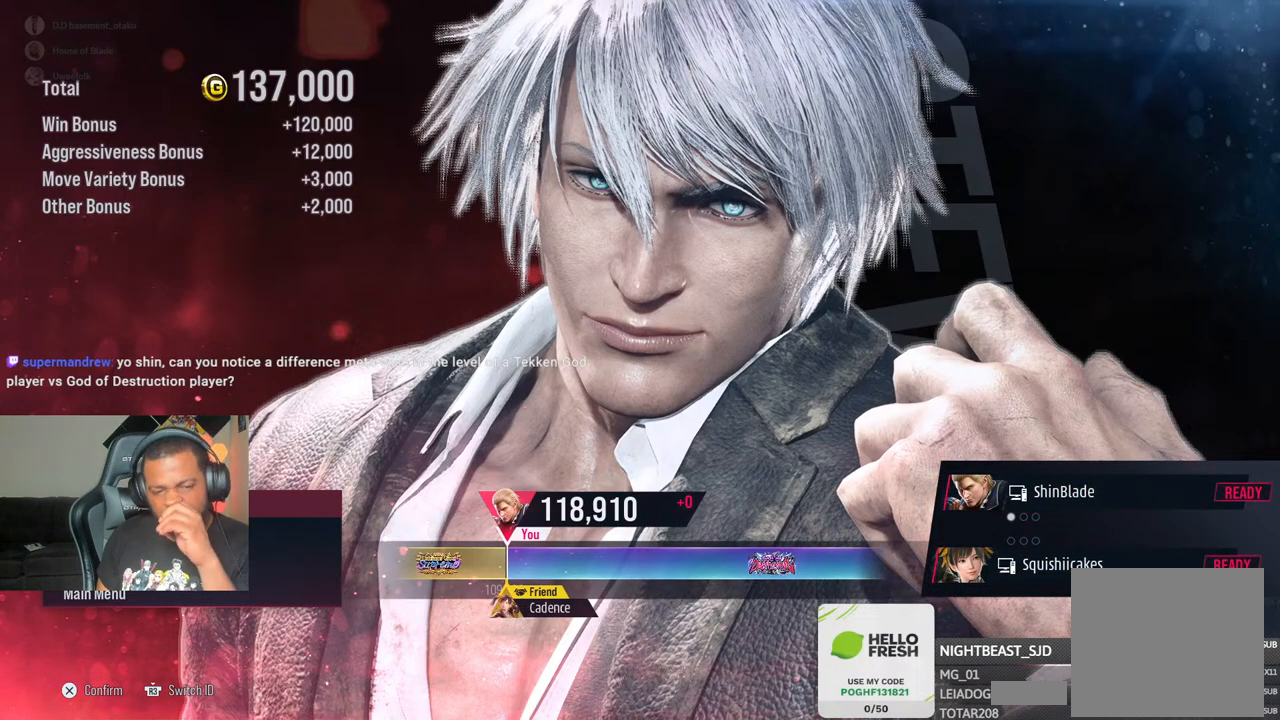
{"dt_ms": 500, "buttons": ["CROSS"], "left_stick": "center", "right_stick": "center", "events": [[33, "CROSS", "down"], [150, "CROSS", "up"], [250, "CROSS", "down"], [433, "CROSS", "up"], [500, "CROSS", "down"]]}
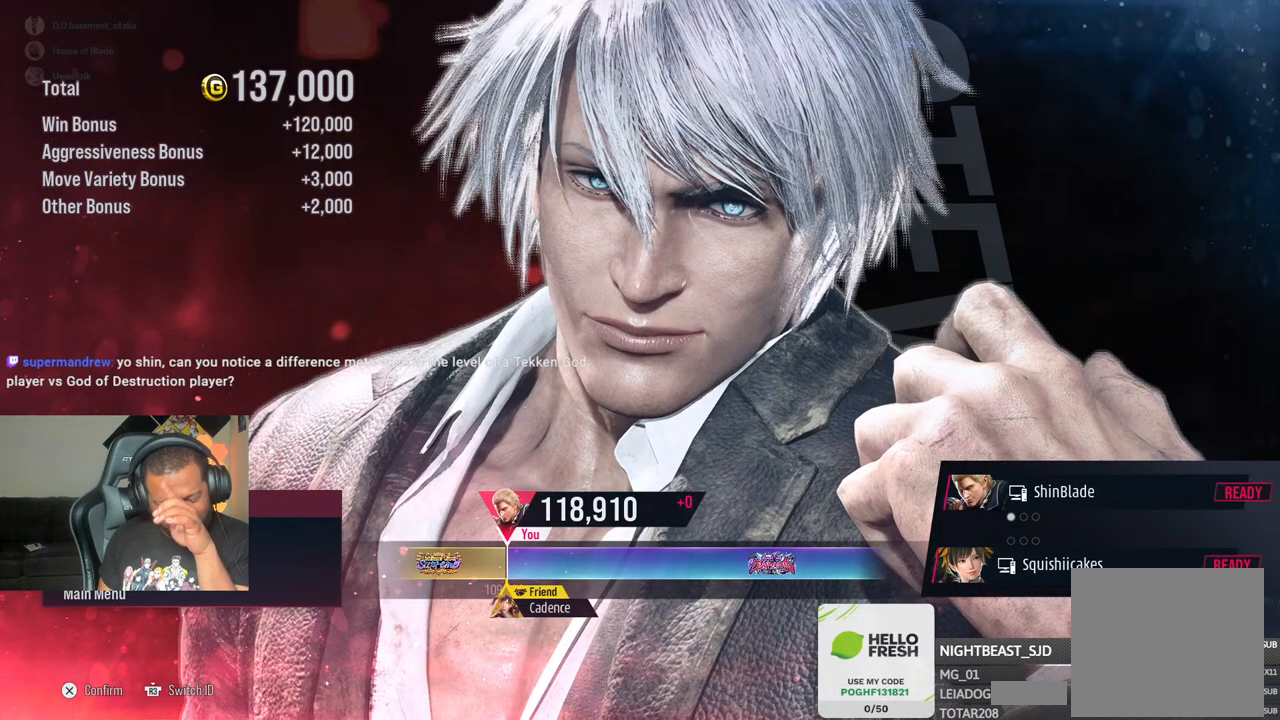
{"dt_ms": 500, "buttons": [], "left_stick": "center", "right_stick": "center", "events": [[200, "CROSS", "up"], [267, "CROSS", "down"], [467, "CROSS", "up"]]}
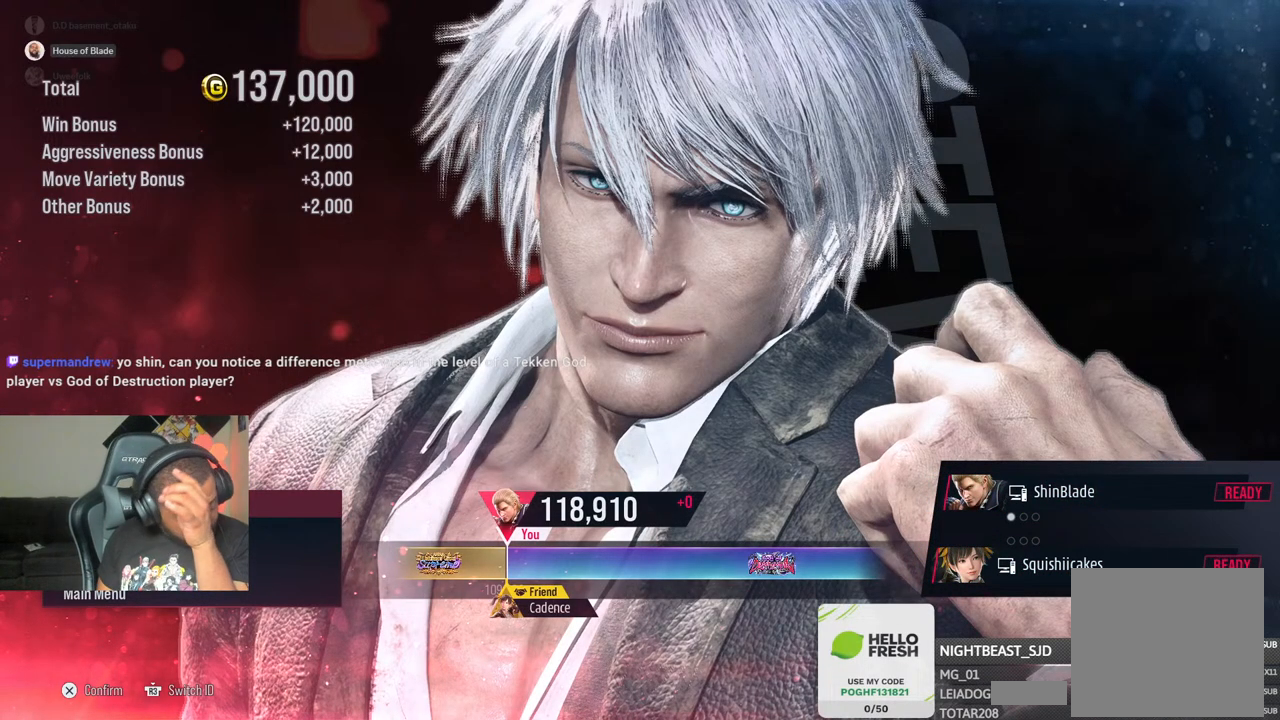
{"dt_ms": 500, "buttons": [], "left_stick": "center", "right_stick": "center", "events": [[17, "CROSS", "down"], [200, "CROSS", "up"], [317, "CROSS", "down"], [483, "CROSS", "up"]]}
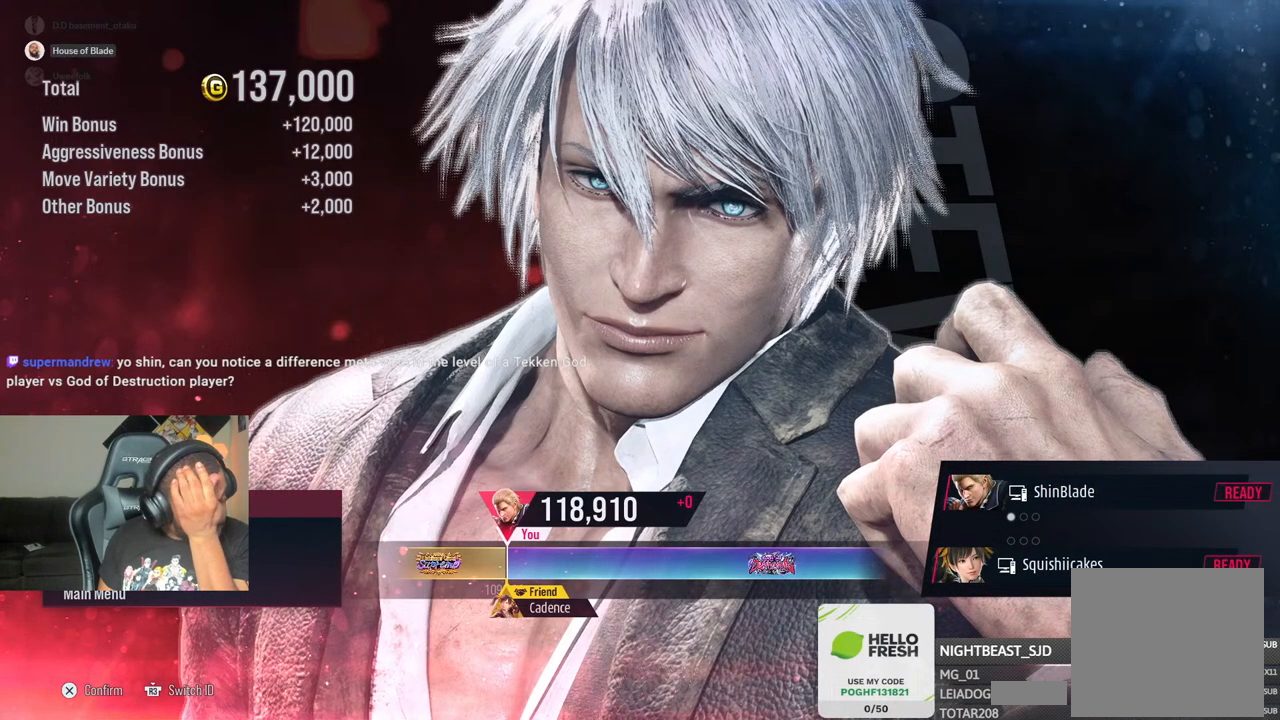
{"dt_ms": 500, "buttons": ["CROSS"], "left_stick": "center", "right_stick": "center", "events": [[67, "CROSS", "down"], [267, "CROSS", "up"], [367, "CROSS", "down"]]}
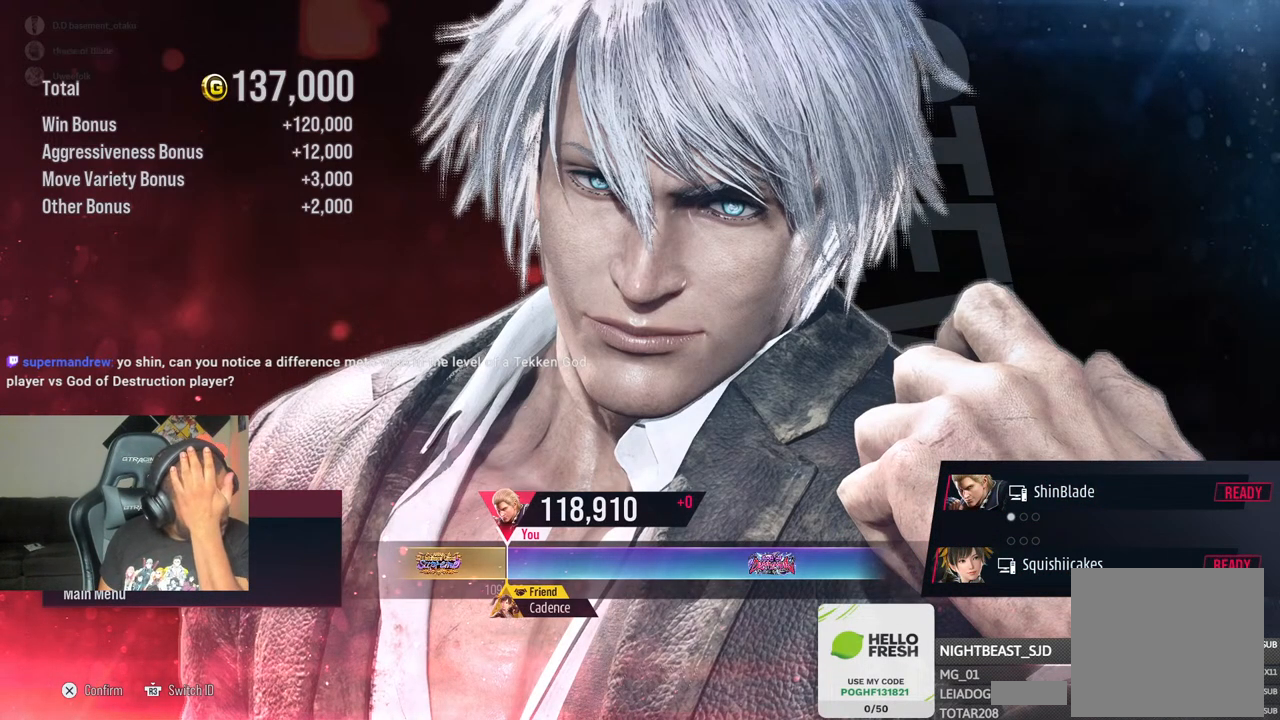
{"dt_ms": 500, "buttons": ["CROSS"], "left_stick": "center", "right_stick": "center", "events": []}
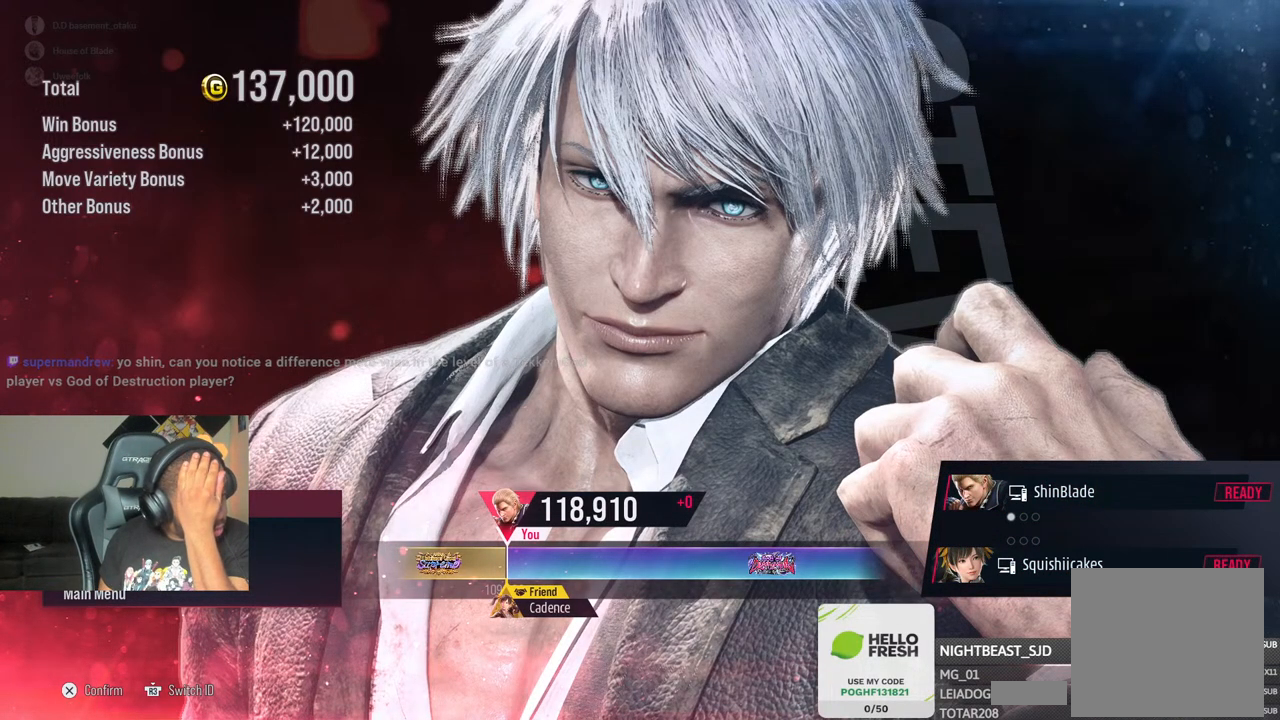
{"dt_ms": 500, "buttons": ["CROSS"], "left_stick": "center", "right_stick": "center", "events": []}
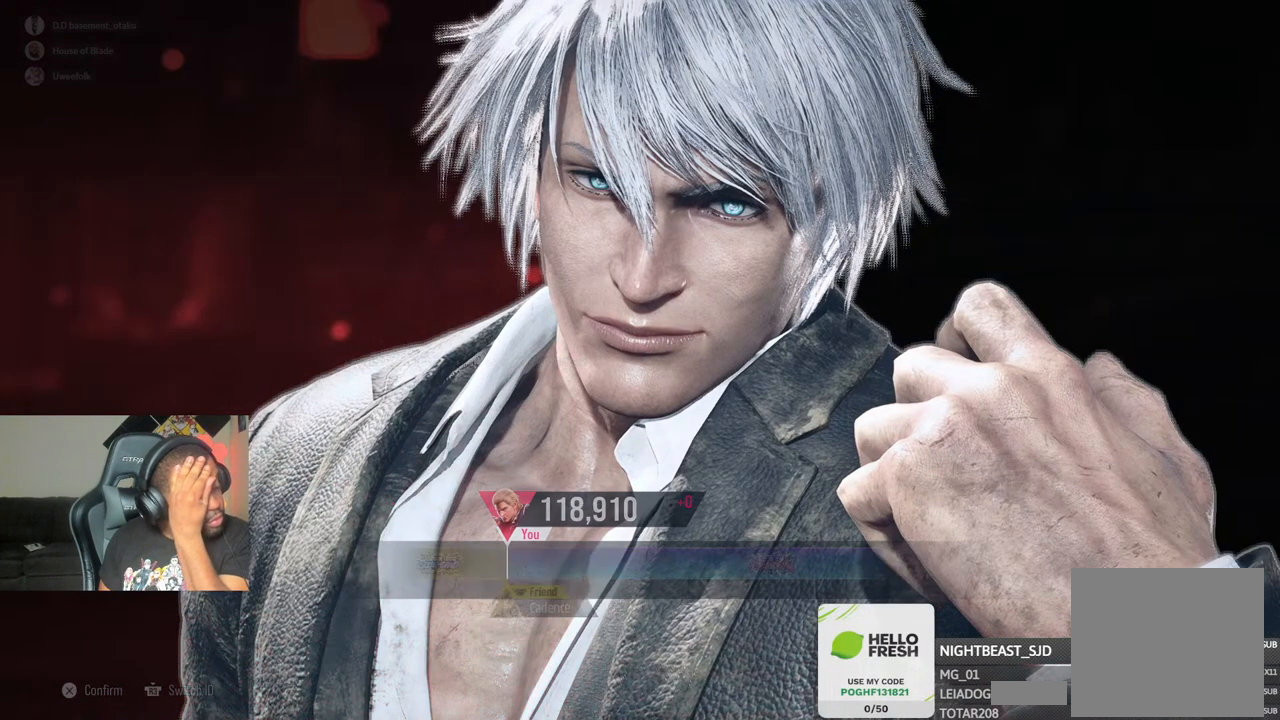
{"dt_ms": 500, "buttons": ["CROSS"], "left_stick": "center", "right_stick": "center", "events": [[300, "CROSS", "up"], [350, "CROSS", "down"]]}
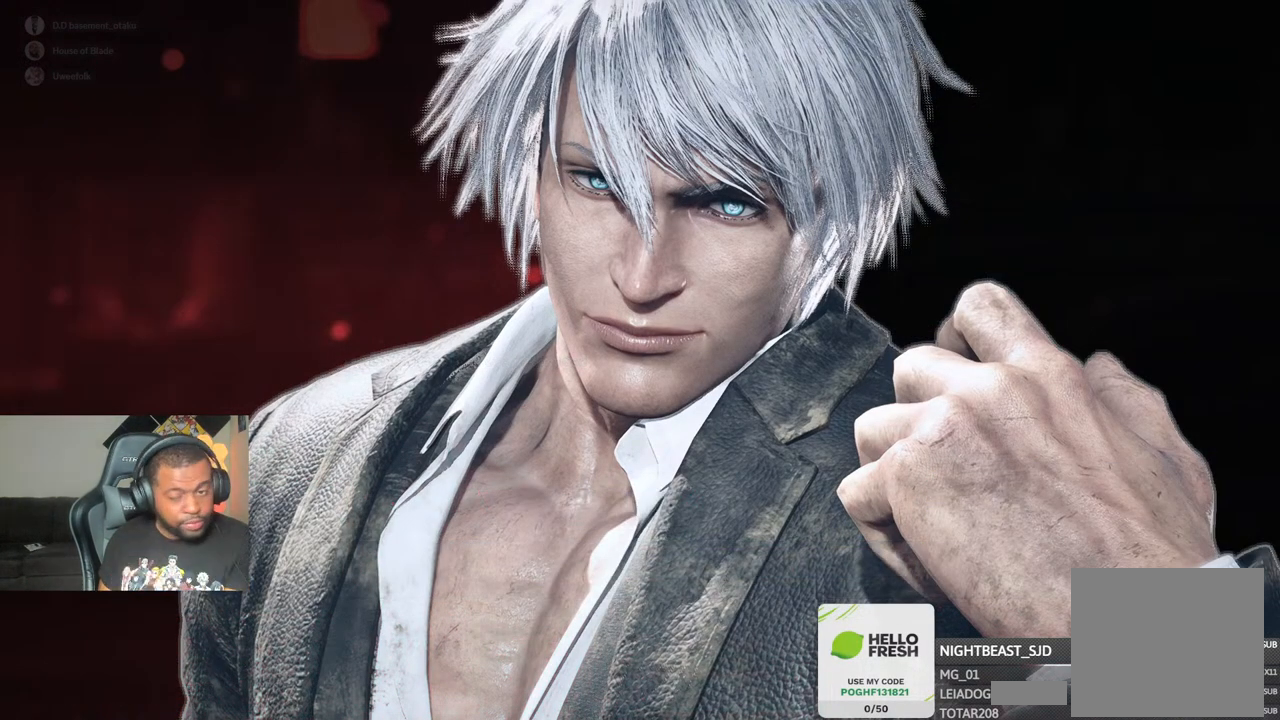
{"dt_ms": 500, "buttons": ["CROSS"], "left_stick": "center", "right_stick": "center", "events": [[67, "CROSS", "up"], [133, "CROSS", "down"], [300, "CROSS", "up"], [417, "CROSS", "down"]]}
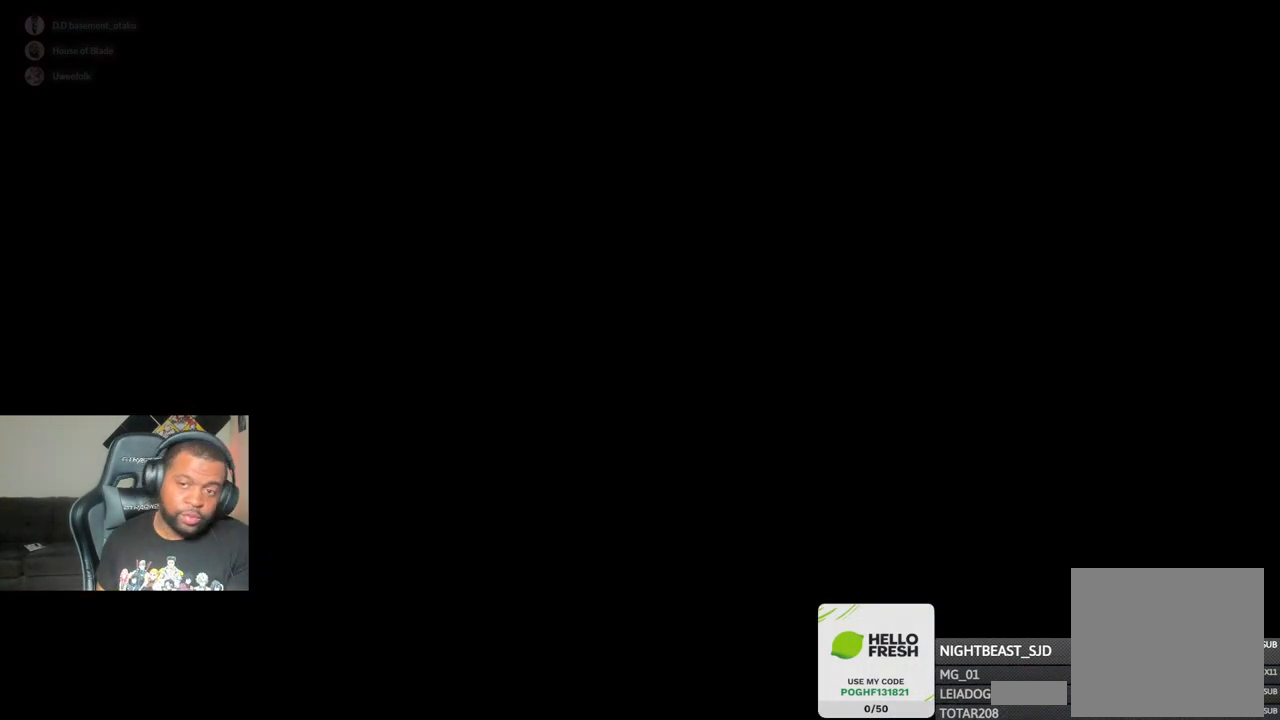
{"dt_ms": 500, "buttons": [], "left_stick": "center", "right_stick": "center", "events": [[50, "CROSS", "up"], [150, "CROSS", "down"], [500, "CROSS", "up"]]}
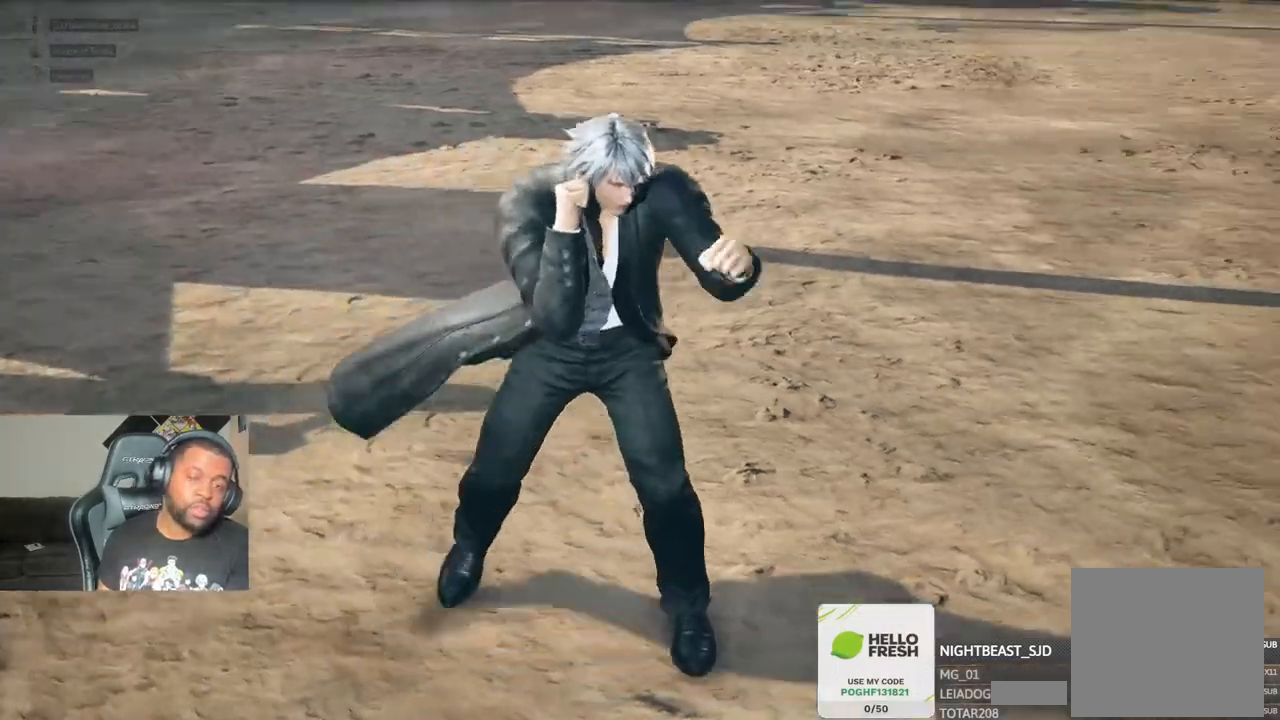
{"dt_ms": 500, "buttons": [], "left_stick": "center", "right_stick": "center", "events": [[100, "CROSS", "down"], [483, "CROSS", "up"]]}
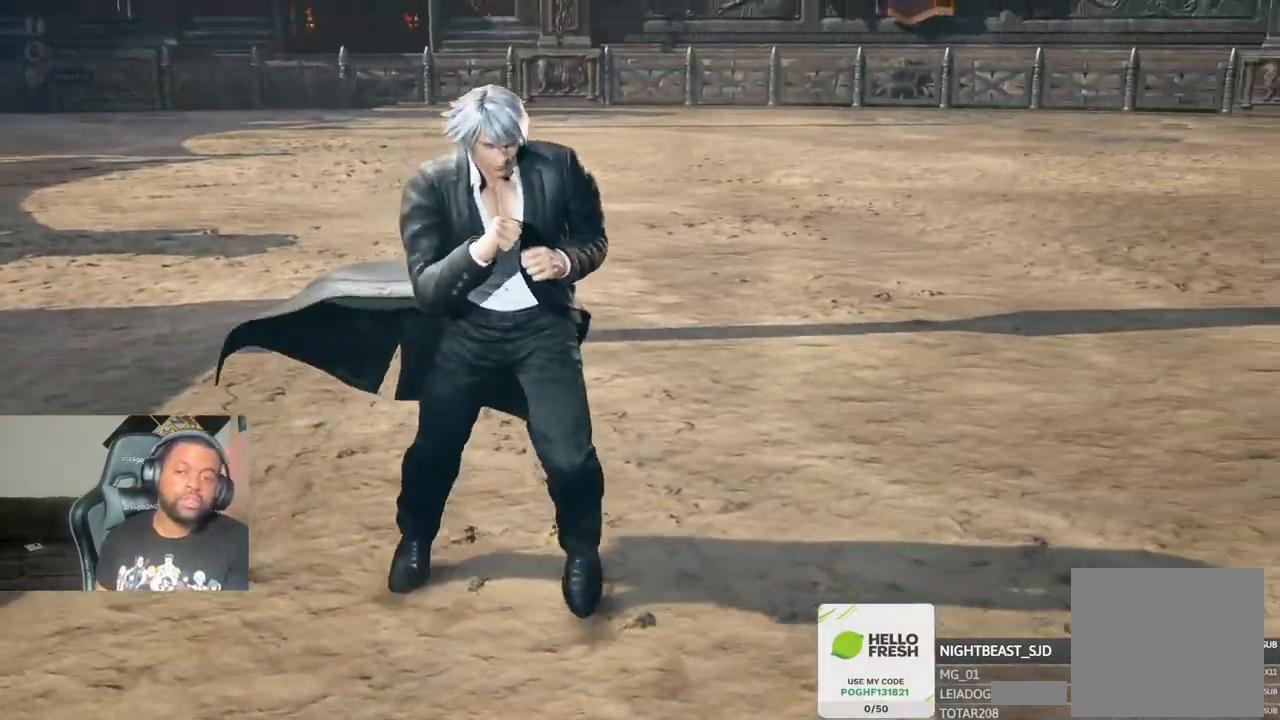
{"dt_ms": 500, "buttons": ["START"], "left_stick": "center", "right_stick": "center", "events": [[367, "START", "down"]]}
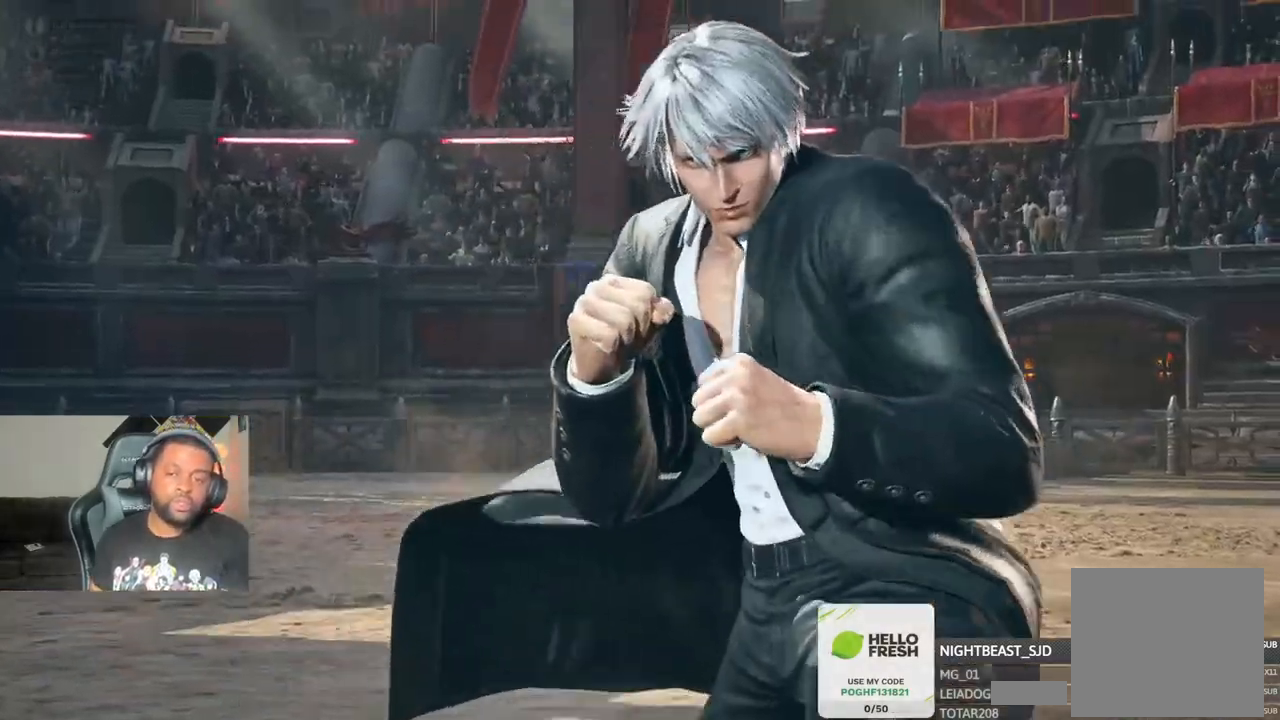
{"dt_ms": 500, "buttons": [], "left_stick": "center", "right_stick": "center", "events": [[17, "START", "up"], [133, "START", "down"], [250, "START", "up"], [383, "START", "down"], [500, "START", "up"]]}
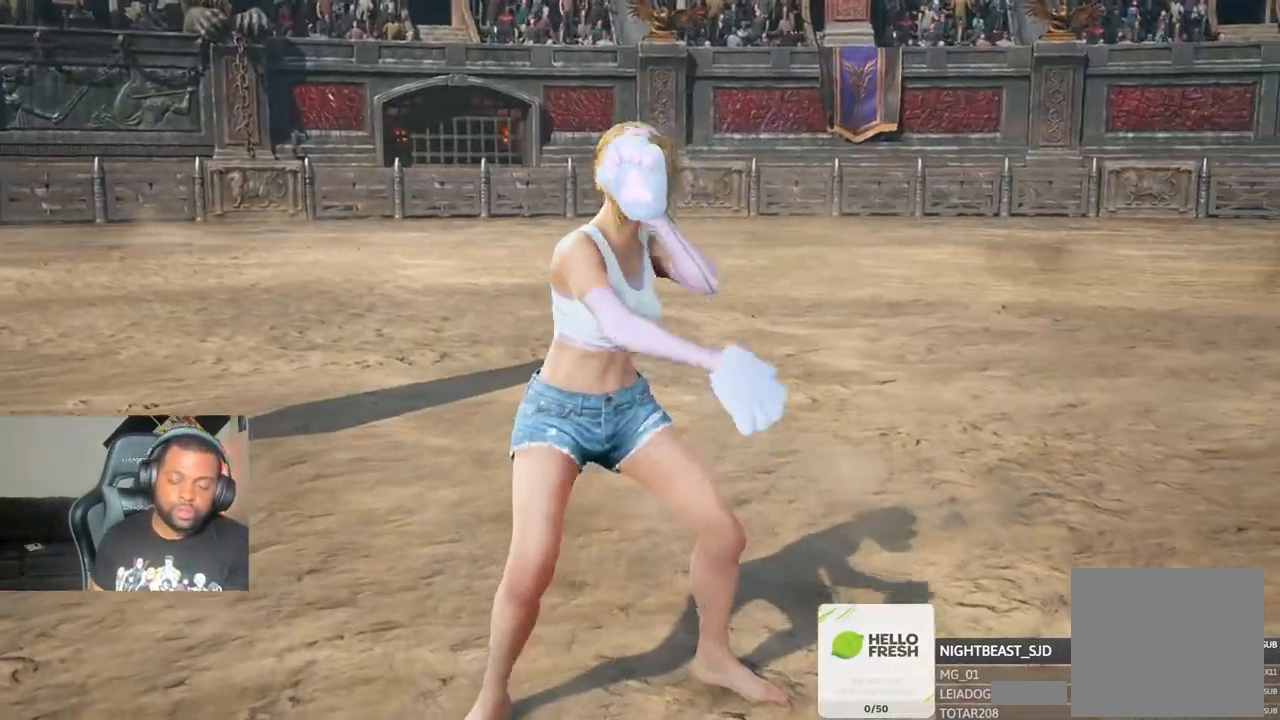
{"dt_ms": 500, "buttons": [], "left_stick": "center", "right_stick": "center", "events": [[133, "START", "down"], [450, "START", "up"]]}
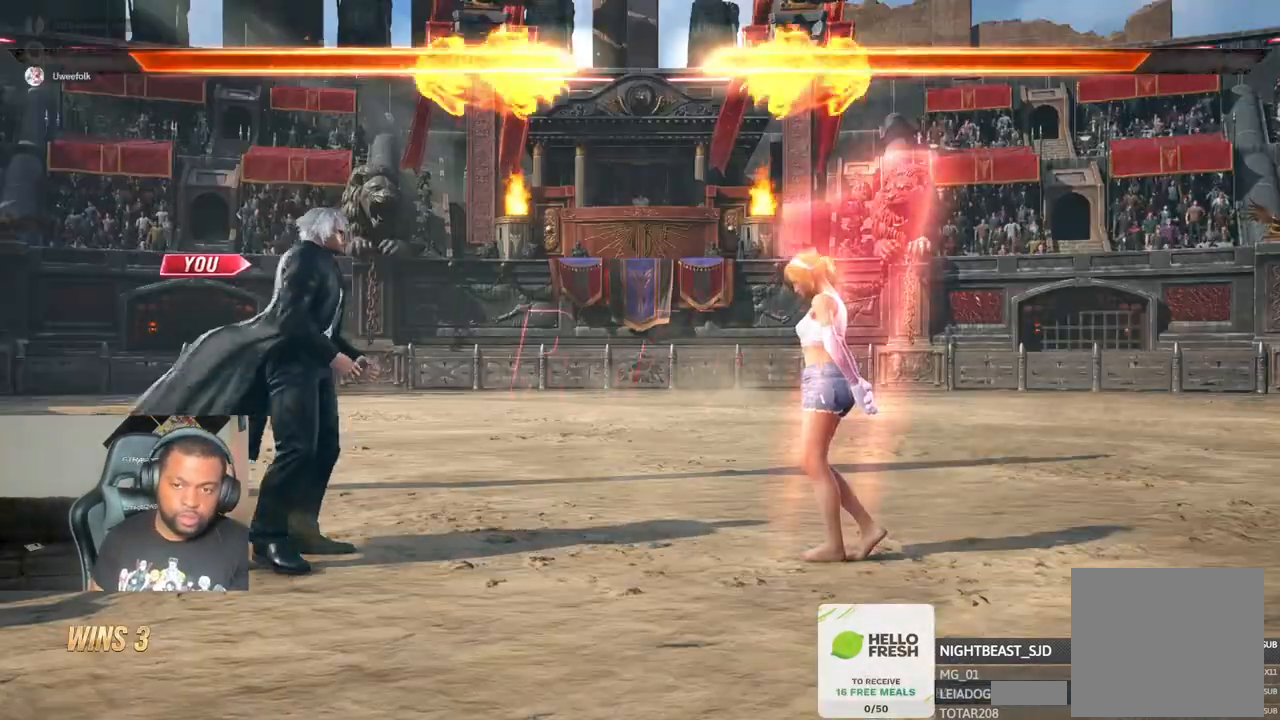
{"dt_ms": 500, "buttons": [], "left_stick": "center", "right_stick": "center", "events": [[50, "START", "down"], [117, "DPAD_LEFT", "down"], [217, "START", "up"], [233, "DPAD_LEFT", "up"], [333, "DPAD_LEFT", "down"], [350, "START", "down"], [400, "TRIANGLE", "down"], [467, "DPAD_LEFT", "up"], [483, "START", "up"], [500, "TRIANGLE", "up"]]}
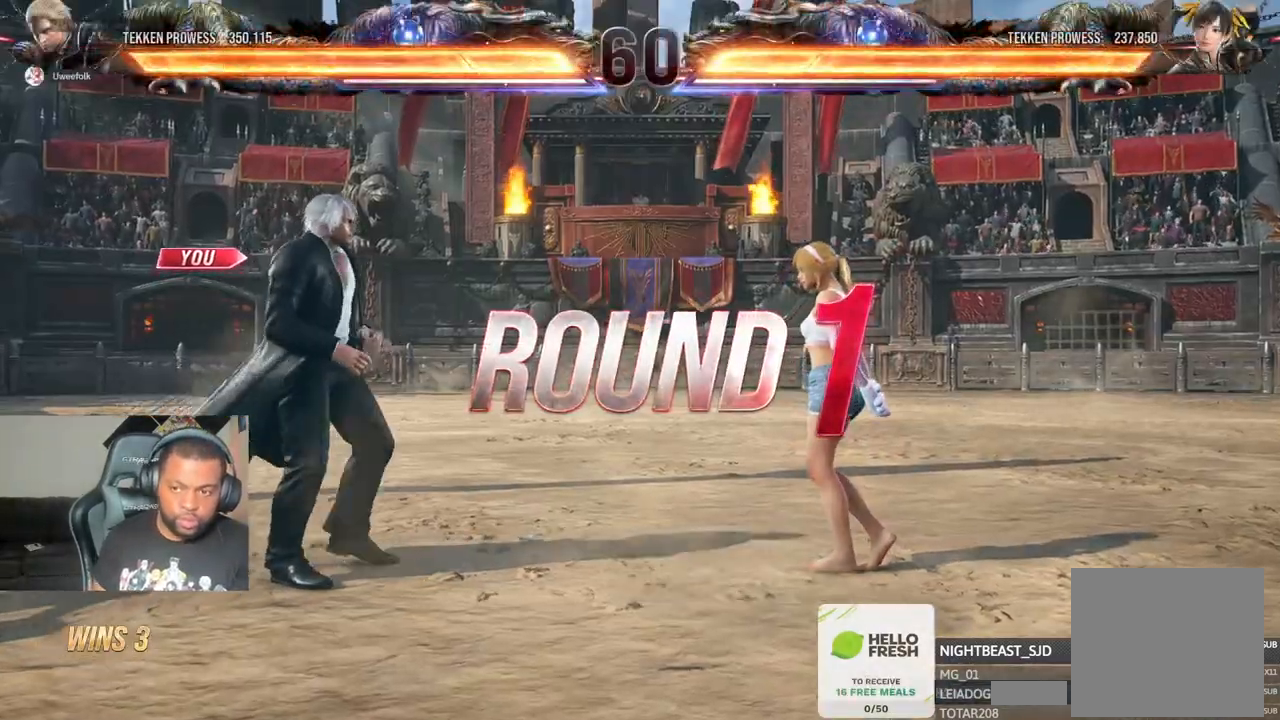
{"dt_ms": 500, "buttons": [], "left_stick": "center", "right_stick": "center", "events": []}
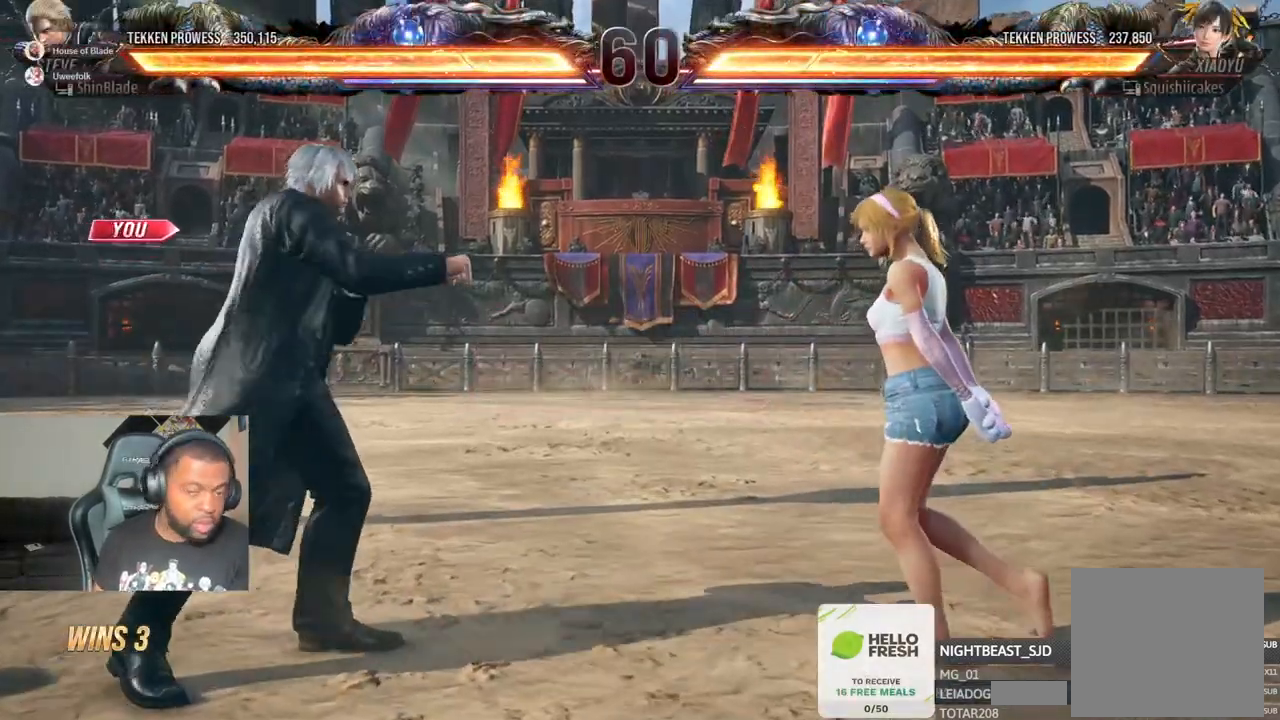
{"dt_ms": 500, "buttons": [], "left_stick": "center", "right_stick": "center", "events": []}
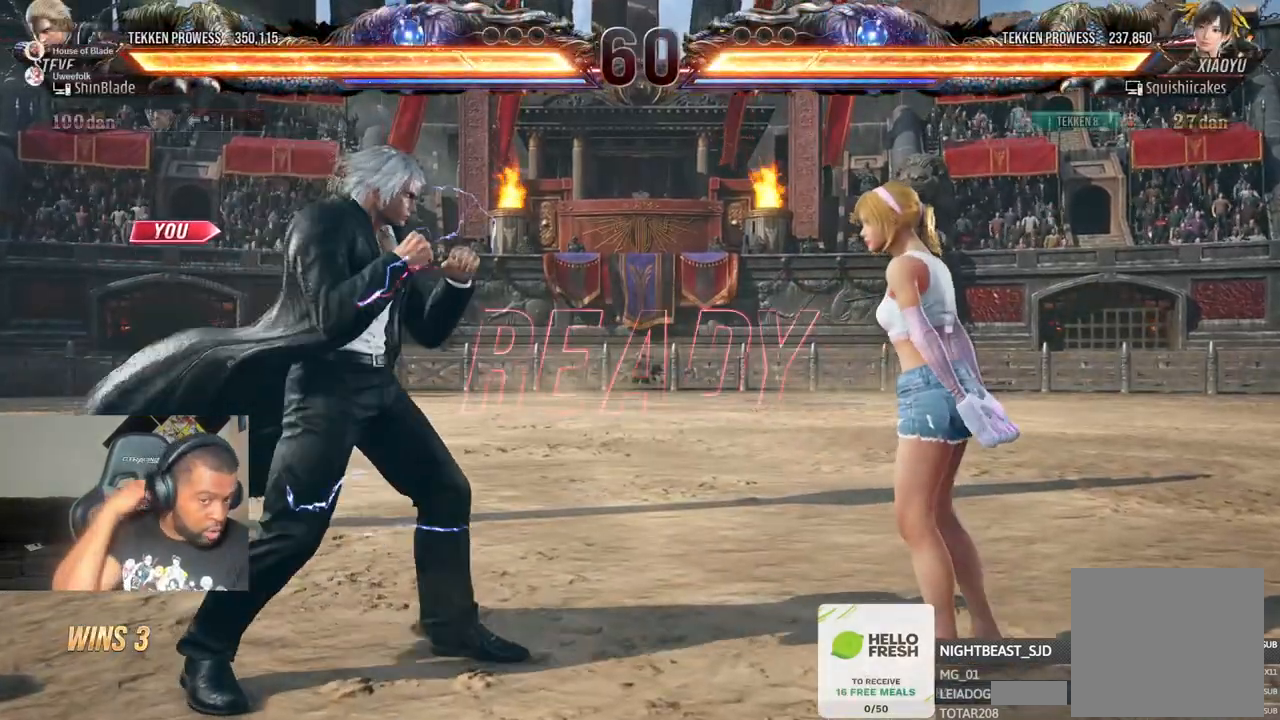
{"dt_ms": 500, "buttons": [], "left_stick": "center", "right_stick": "center", "events": []}
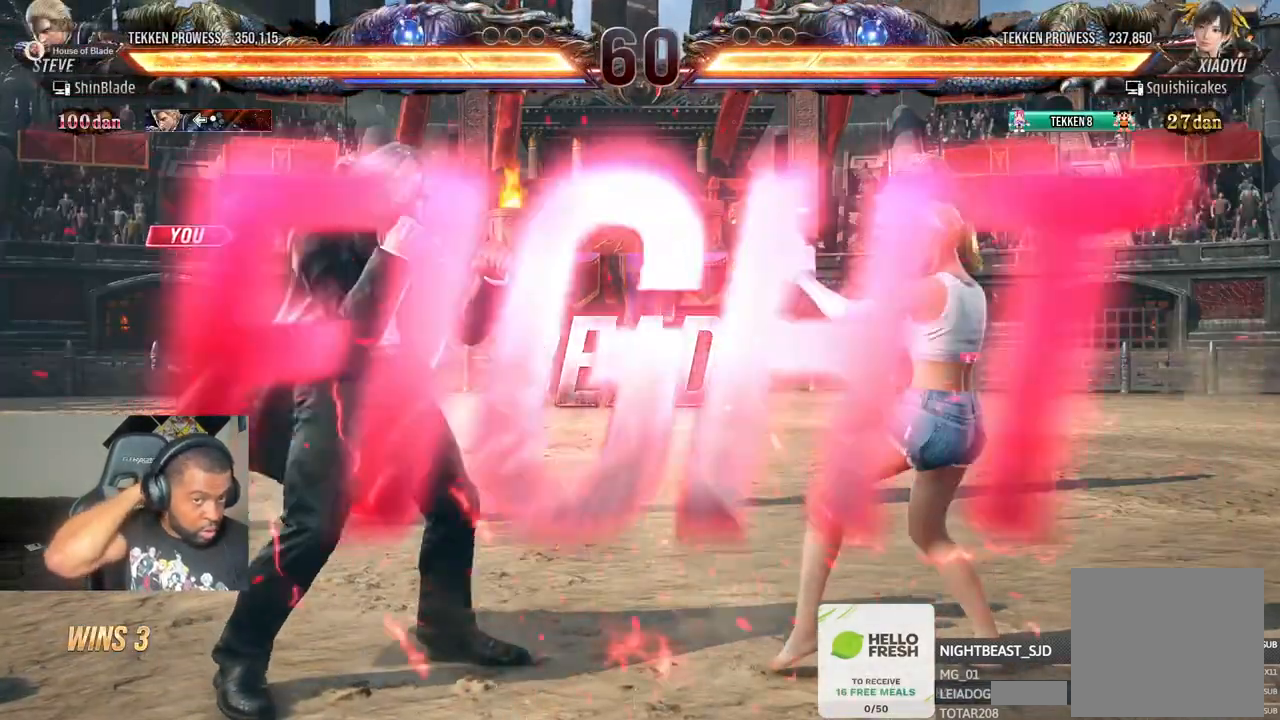
{"dt_ms": 500, "buttons": ["DPAD_LEFT"], "left_stick": "center", "right_stick": "center", "events": [[483, "DPAD_LEFT", "down"]]}
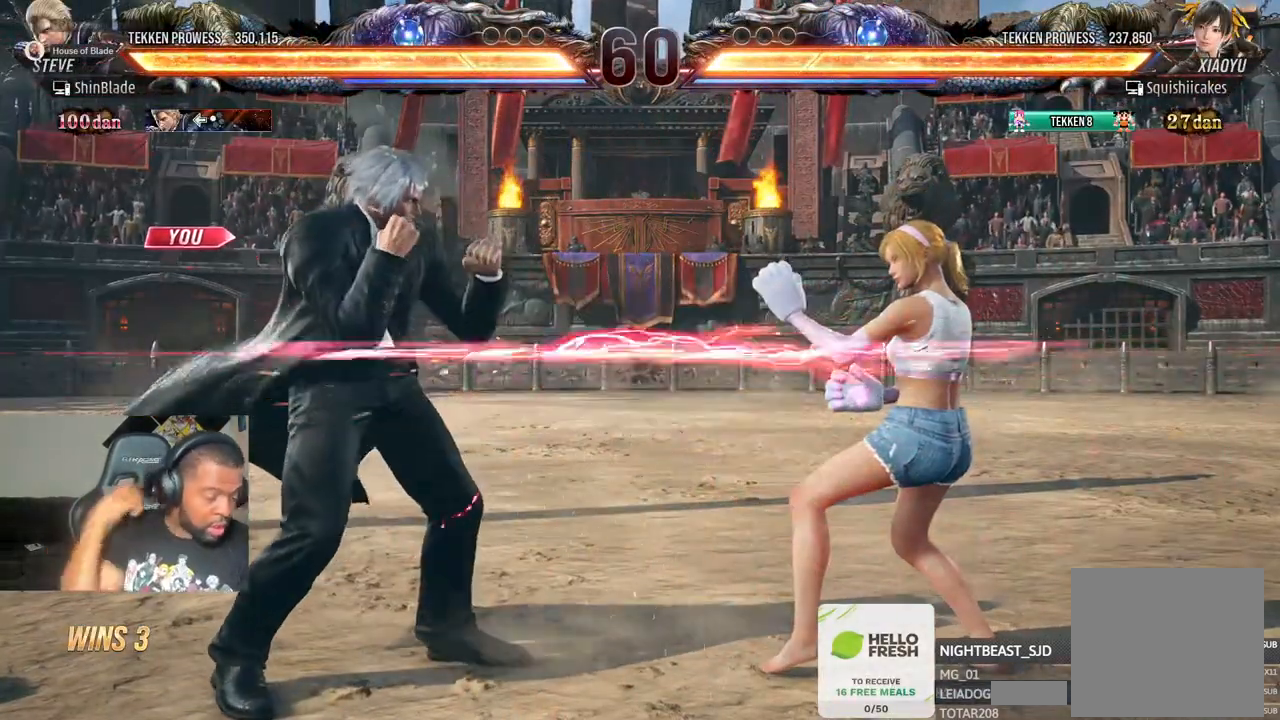
{"dt_ms": 500, "buttons": ["CROSS", "DPAD_UP", "DPAD_LEFT"], "left_stick": "center", "right_stick": "center", "events": [[67, "DPAD_LEFT", "up"], [150, "DPAD_LEFT", "down"], [233, "DPAD_LEFT", "up"], [300, "DPAD_LEFT", "down"], [400, "DPAD_UP", "down"], [433, "CROSS", "down"]]}
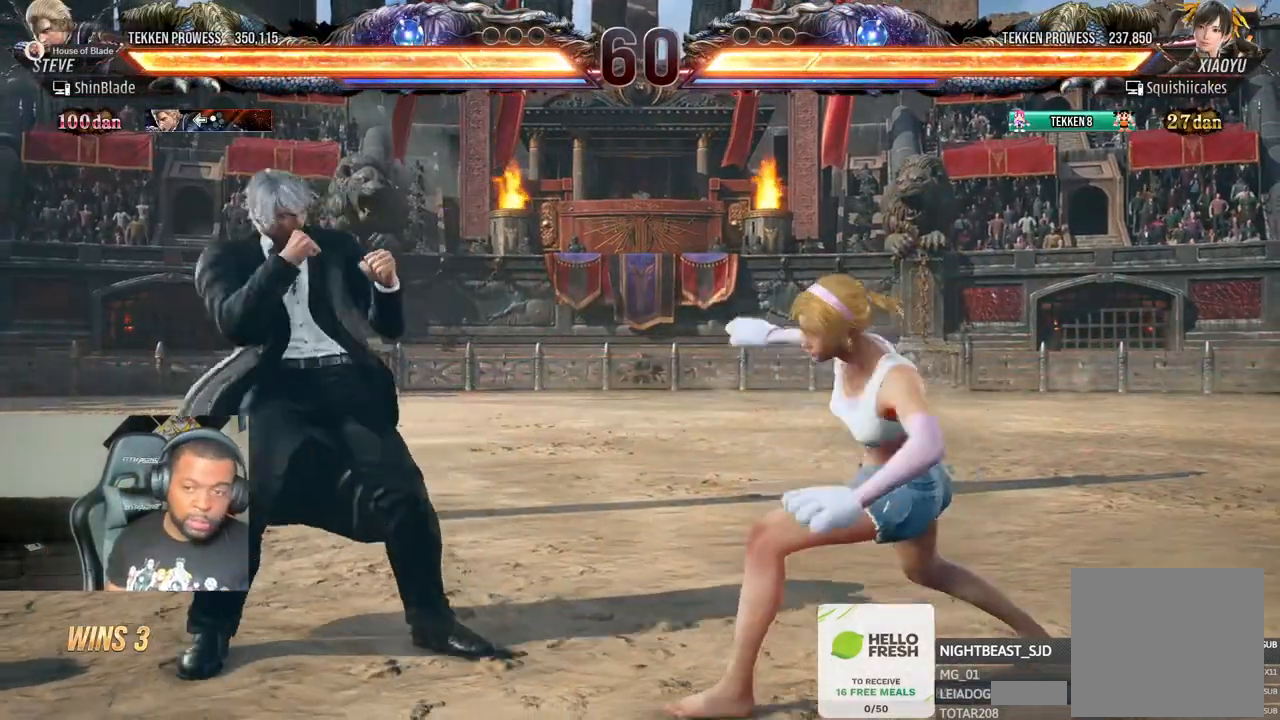
{"dt_ms": 500, "buttons": ["CROSS", "TRIANGLE", "DPAD_DOWN", "DPAD_RIGHT"], "left_stick": "center", "right_stick": "center", "events": [[67, "DPAD_LEFT", "up"], [83, "CROSS", "up"], [100, "DPAD_UP", "up"], [283, "TRIANGLE", "down"], [417, "DPAD_DOWN", "down"], [417, "DPAD_RIGHT", "down"], [500, "CROSS", "down"]]}
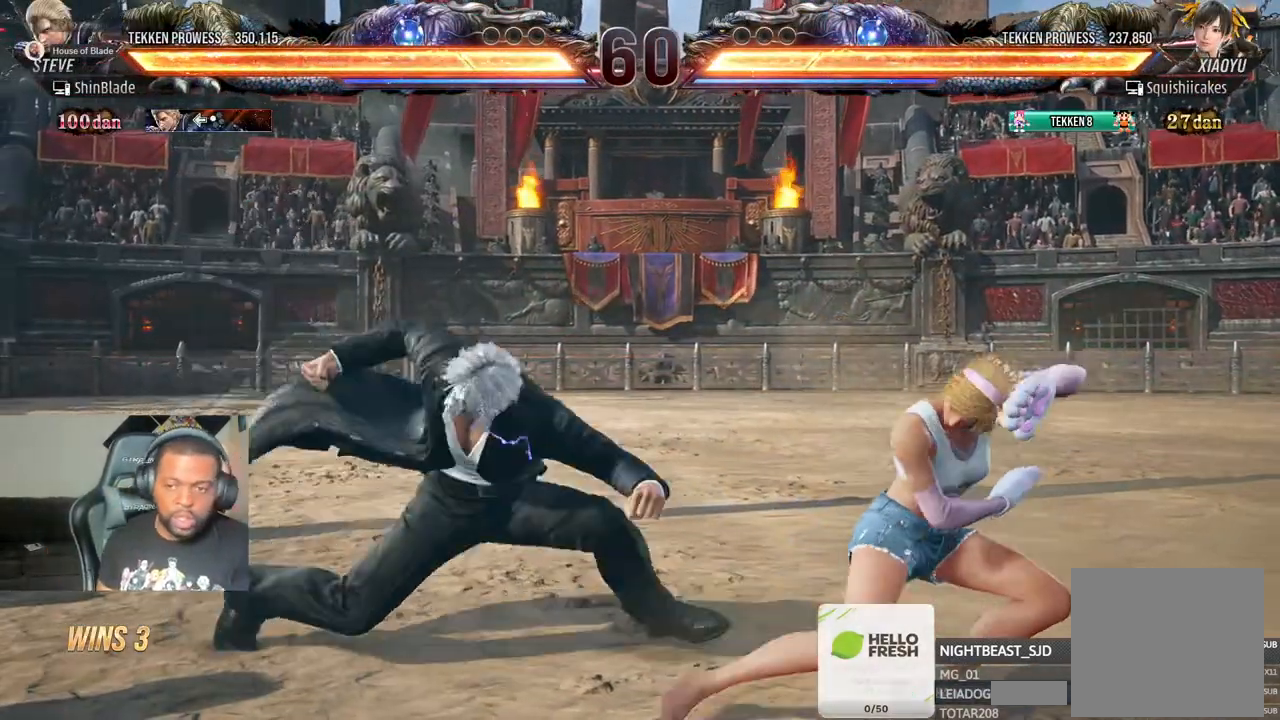
{"dt_ms": 500, "buttons": [], "left_stick": "center", "right_stick": "center", "events": [[100, "CROSS", "up"], [117, "TRIANGLE", "up"], [183, "CROSS", "down"], [217, "DPAD_DOWN", "up"], [250, "CROSS", "up"], [283, "DPAD_RIGHT", "up"], [300, "CROSS", "down"], [467, "CROSS", "up"]]}
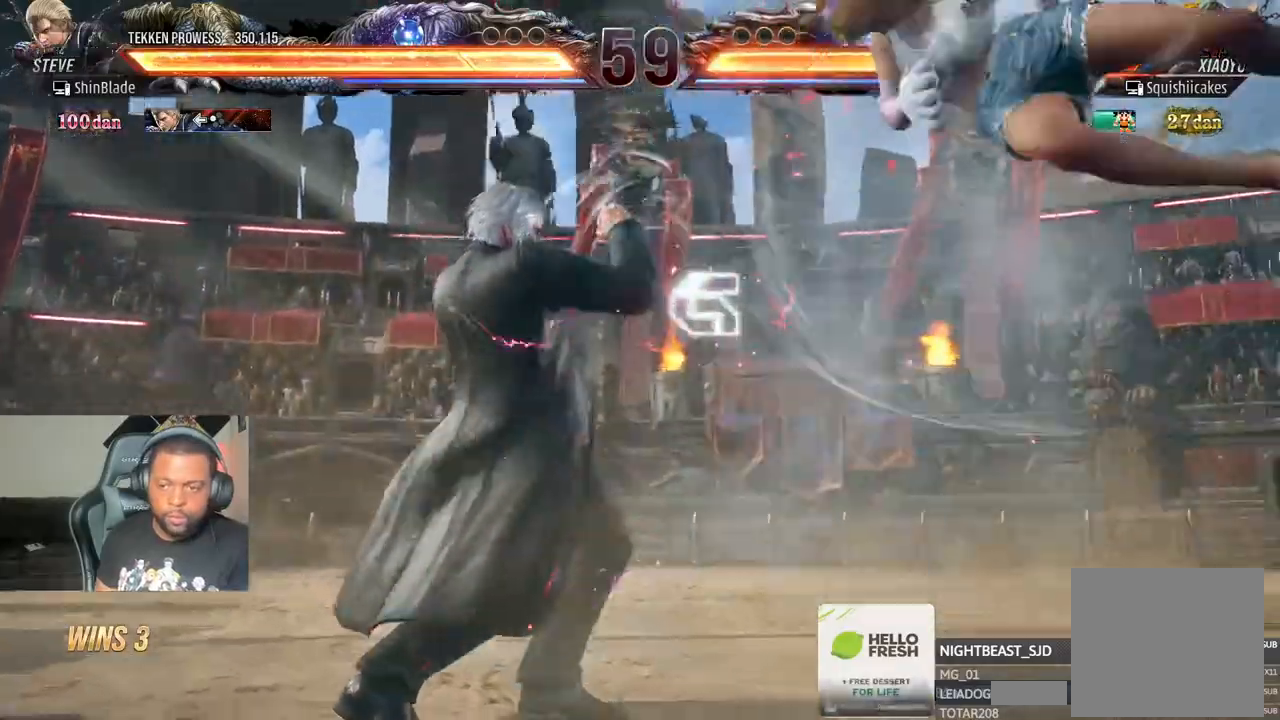
{"dt_ms": 500, "buttons": ["CROSS", "DPAD_RIGHT"], "left_stick": "center", "right_stick": "center", "events": [[83, "DPAD_RIGHT", "down"], [133, "CROSS", "down"]]}
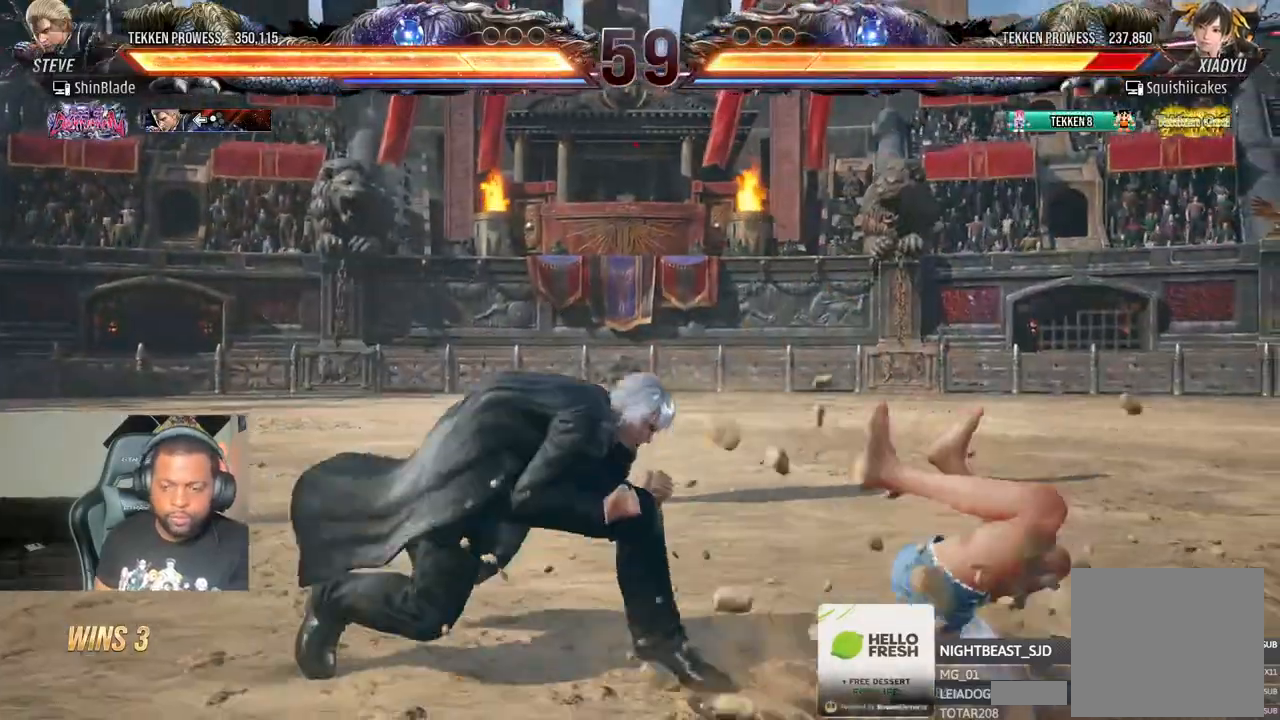
{"dt_ms": 500, "buttons": ["SQUARE"], "left_stick": "center", "right_stick": "center", "events": [[167, "CROSS", "up"], [183, "SQUARE", "down"], [233, "DPAD_RIGHT", "up"], [300, "DPAD_RIGHT", "down"], [300, "SQUARE", "up"], [350, "SQUARE", "down"], [467, "DPAD_RIGHT", "up"], [467, "SQUARE", "up"], [500, "SQUARE", "down"]]}
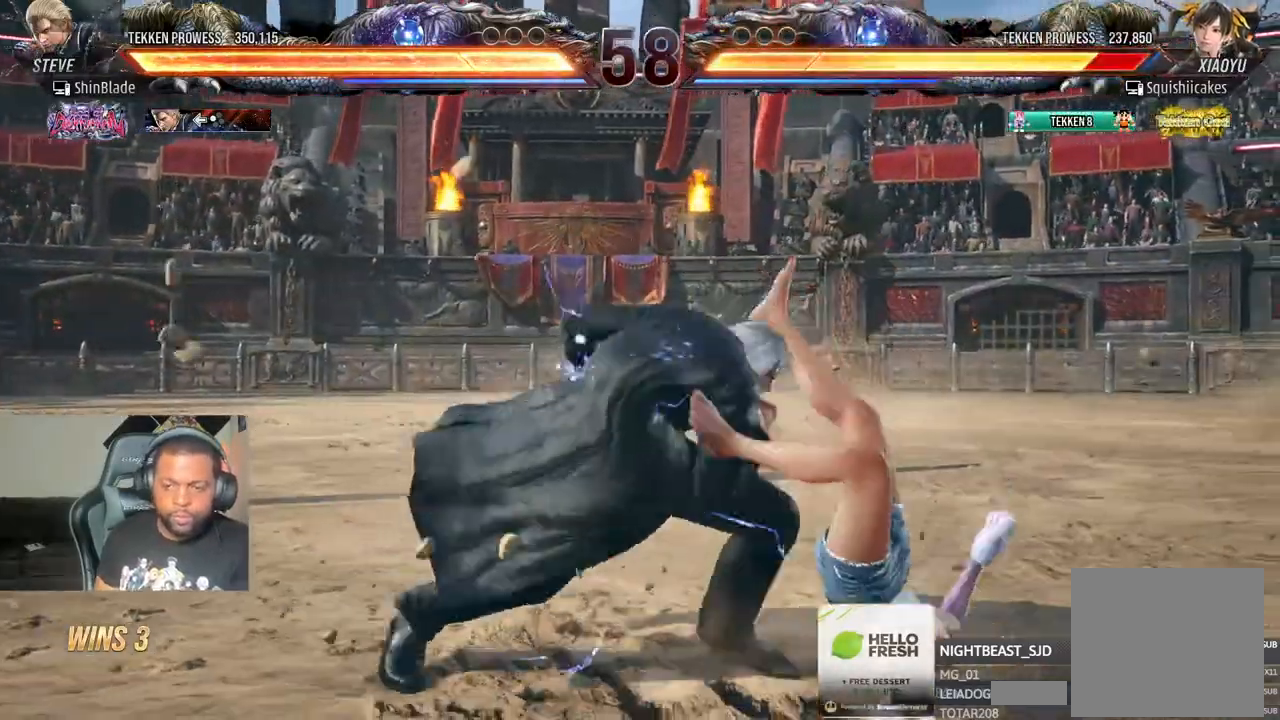
{"dt_ms": 500, "buttons": ["CROSS"], "left_stick": "center", "right_stick": "center", "events": [[167, "SQUARE", "up"], [283, "DPAD_LEFT", "down"], [283, "DPAD_UP", "down"], [350, "TRIANGLE", "down"], [483, "CROSS", "down"], [483, "DPAD_LEFT", "up"], [483, "DPAD_UP", "up"], [483, "TRIANGLE", "up"]]}
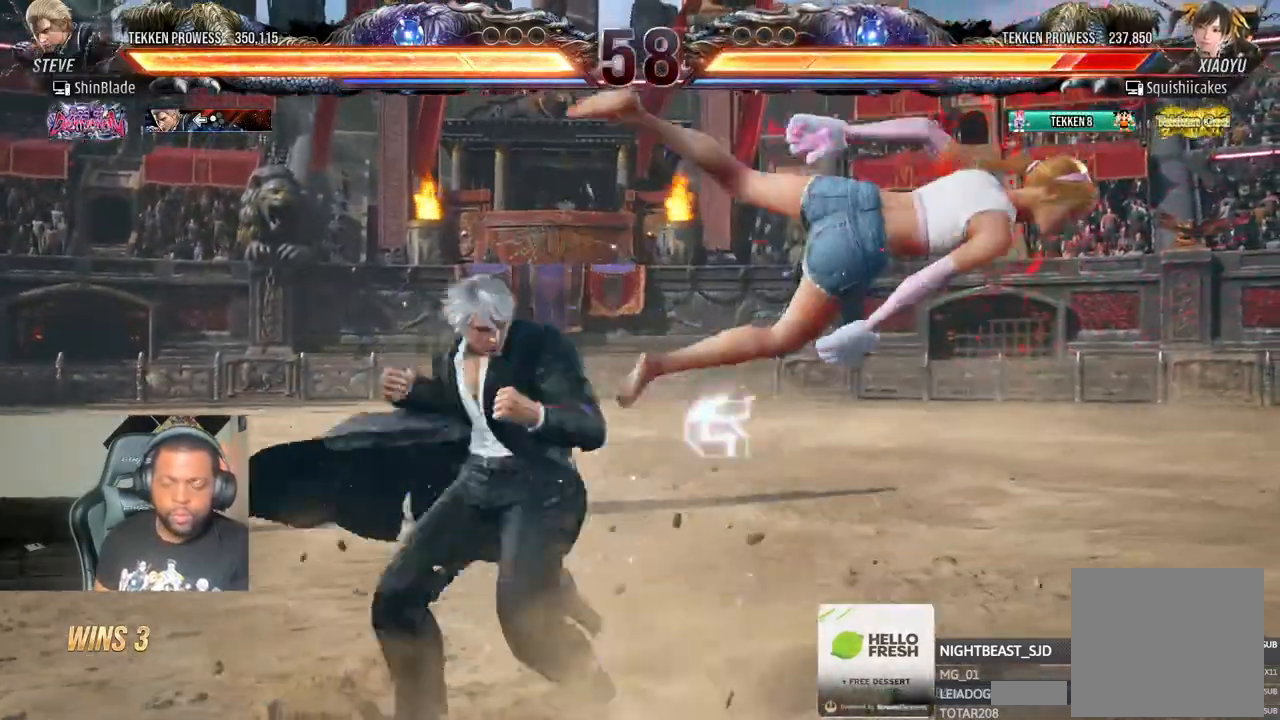
{"dt_ms": 500, "buttons": ["DPAD_RIGHT"], "left_stick": "center", "right_stick": "center", "events": [[67, "DPAD_RIGHT", "down"], [100, "CROSS", "up"], [150, "CROSS", "down"], [233, "CROSS", "up"], [283, "CROSS", "down"], [433, "CROSS", "up"]]}
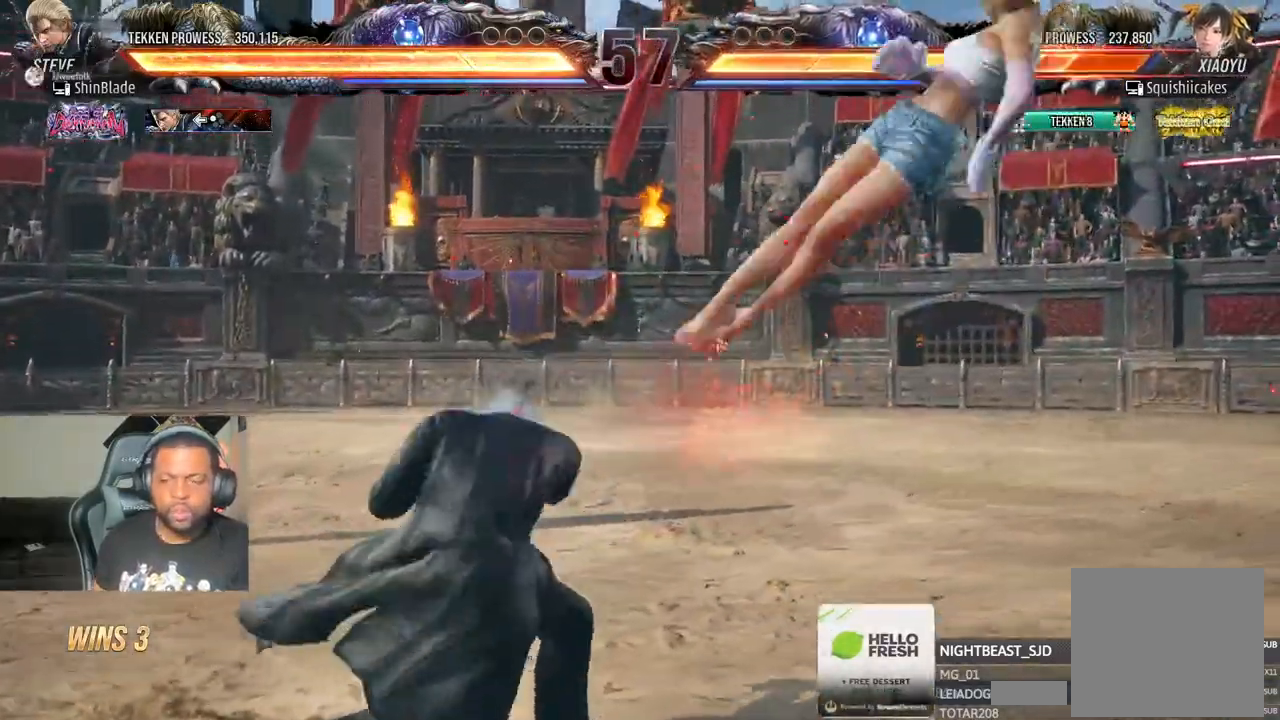
{"dt_ms": 500, "buttons": ["SQUARE", "DPAD_RIGHT"], "left_stick": "center", "right_stick": "center", "events": [[67, "CROSS", "down"], [167, "SQUARE", "down"], [183, "CROSS", "up"], [233, "SQUARE", "up"], [333, "SQUARE", "down"], [417, "SQUARE", "up"], [483, "SQUARE", "down"]]}